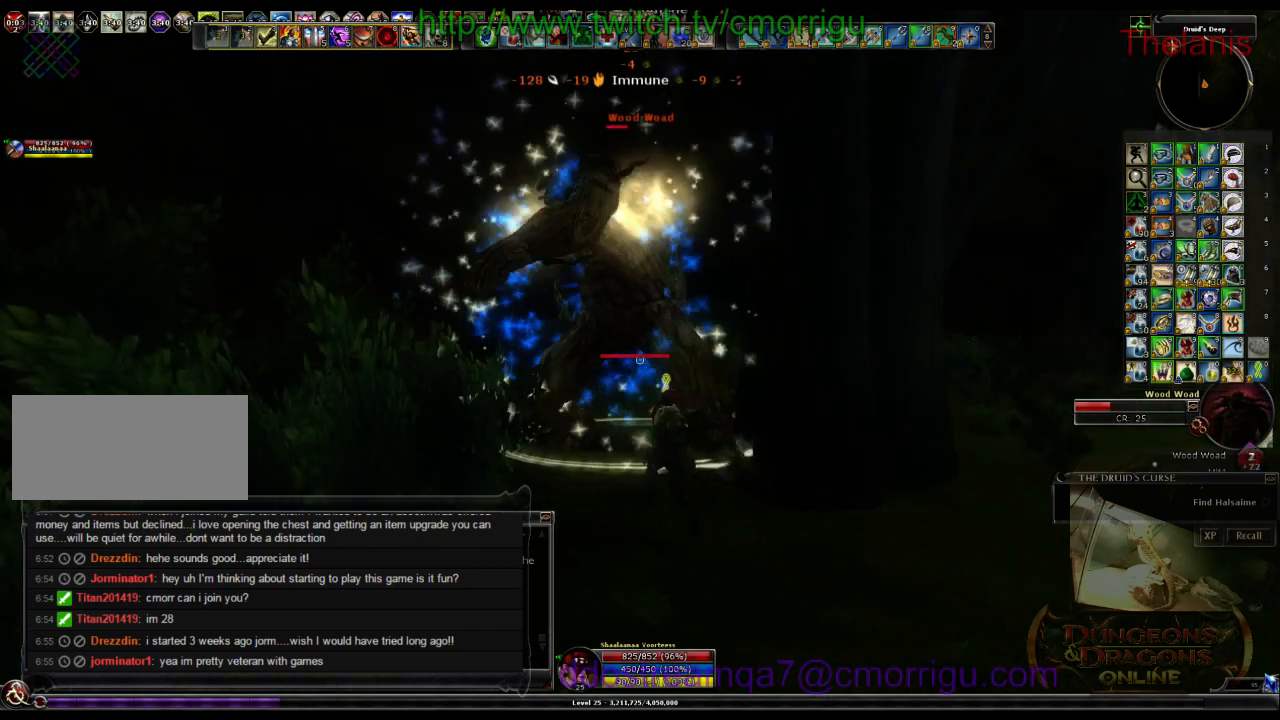
Gameplay with keyboard; each line is a JSON object with the keys held at the frame after it. "events" lists presses ("down") and releases ("up") of ".", "/", "0", "1", "2", "3", "4", "5", "6", "7", "8", "9", "a", "b", "backslash", "backspace", "c", "caps_lock", "comma", "ctrl_l", "ctrl_r", "d", "e", "equals", "escape", "f", "f1", "f10", "f11", "f12", "f2", "f3", "f4", "f5", "f6", "f7", "f8", "f9", "g", "h", "i", "j", "k", "l", "lbracket", "m", "minus", "n", "o", "p", "q", "quote", "r", "rbracket", "return", "s", "semicolon", "shift_l", "shift_r", "space", "t", "tab", "tilde", "u", "v", "w", "x", "y" and "z" between this image and that frame as [ms after this image, input, new state], when the widget could be followed in between. No other keys are recorded. Mouse input is not recorded.
{"keys": [], "events": [[300, "1", "down"], [433, "1", "up"]]}
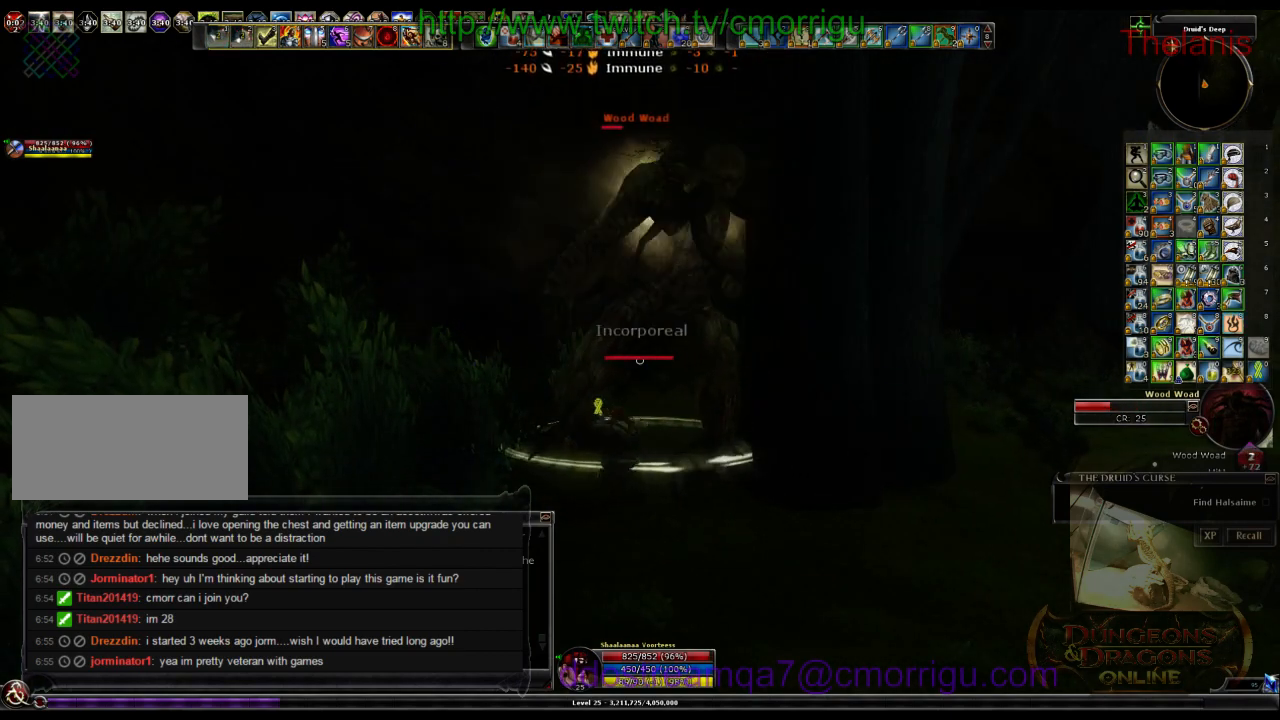
{"keys": [], "events": []}
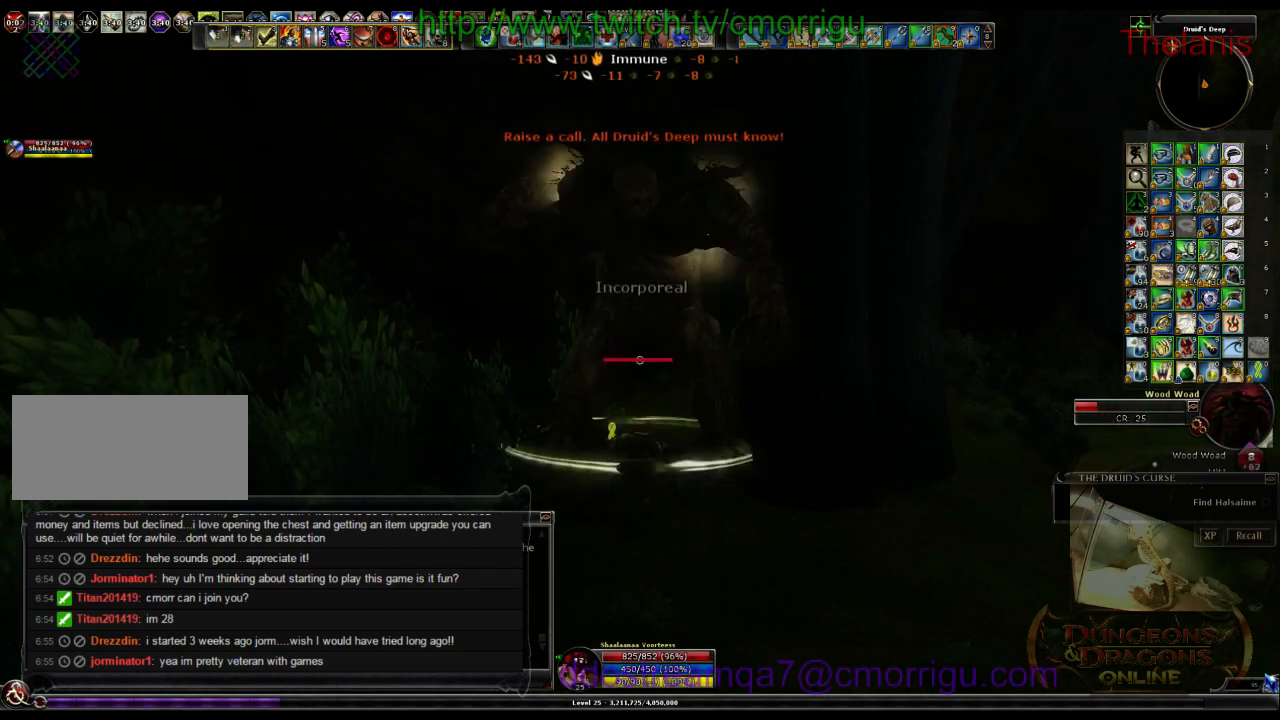
{"keys": [], "events": [[333, "2", "down"], [466, "2", "up"]]}
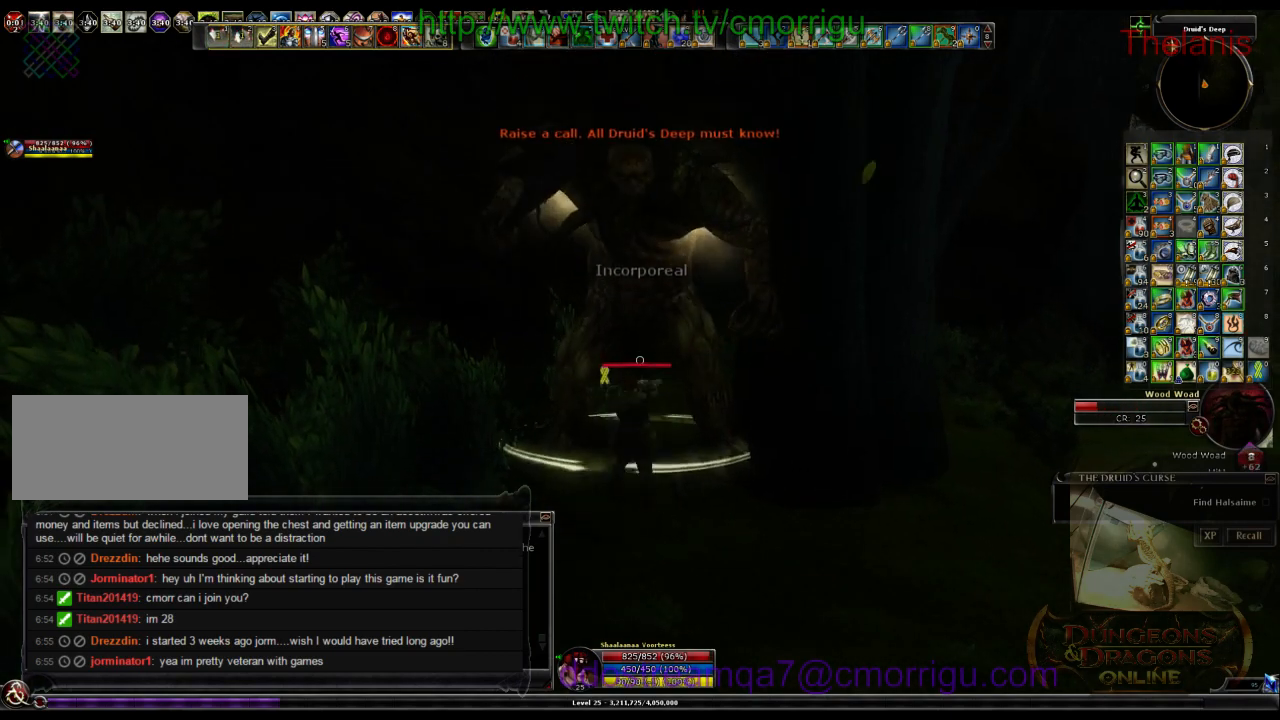
{"keys": [], "events": []}
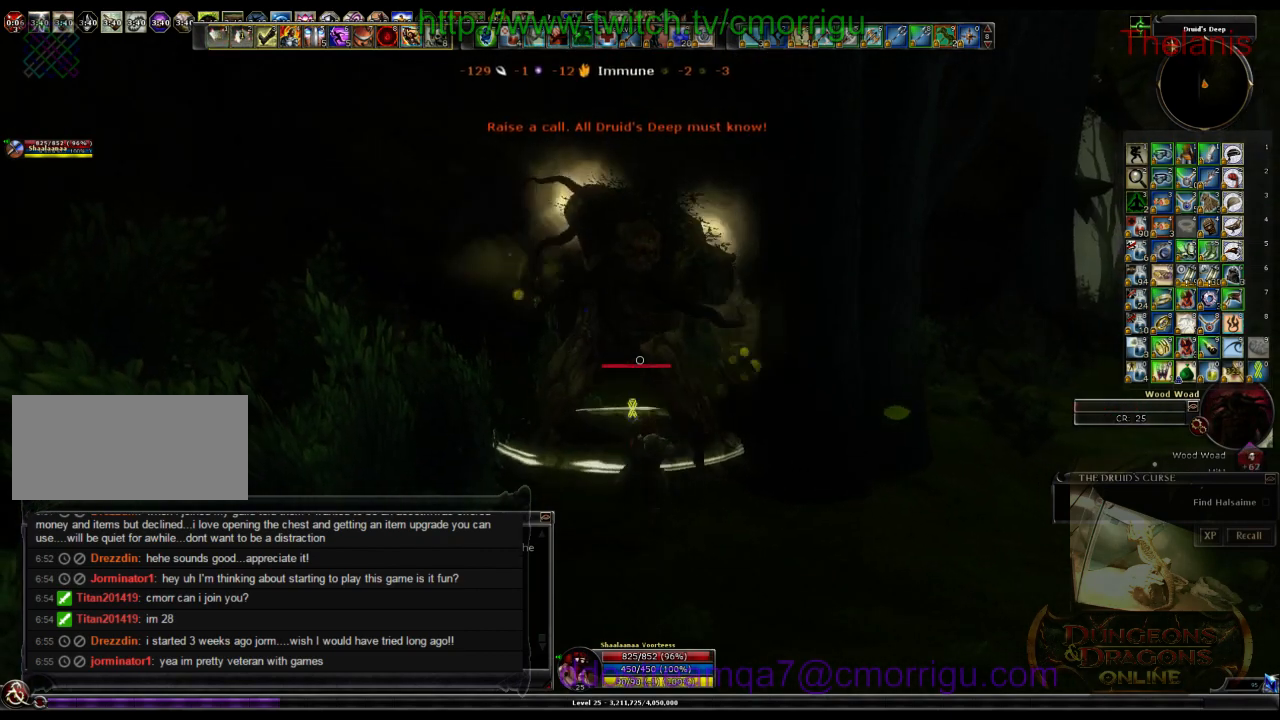
{"keys": [], "events": [[266, "1", "down"], [433, "1", "up"]]}
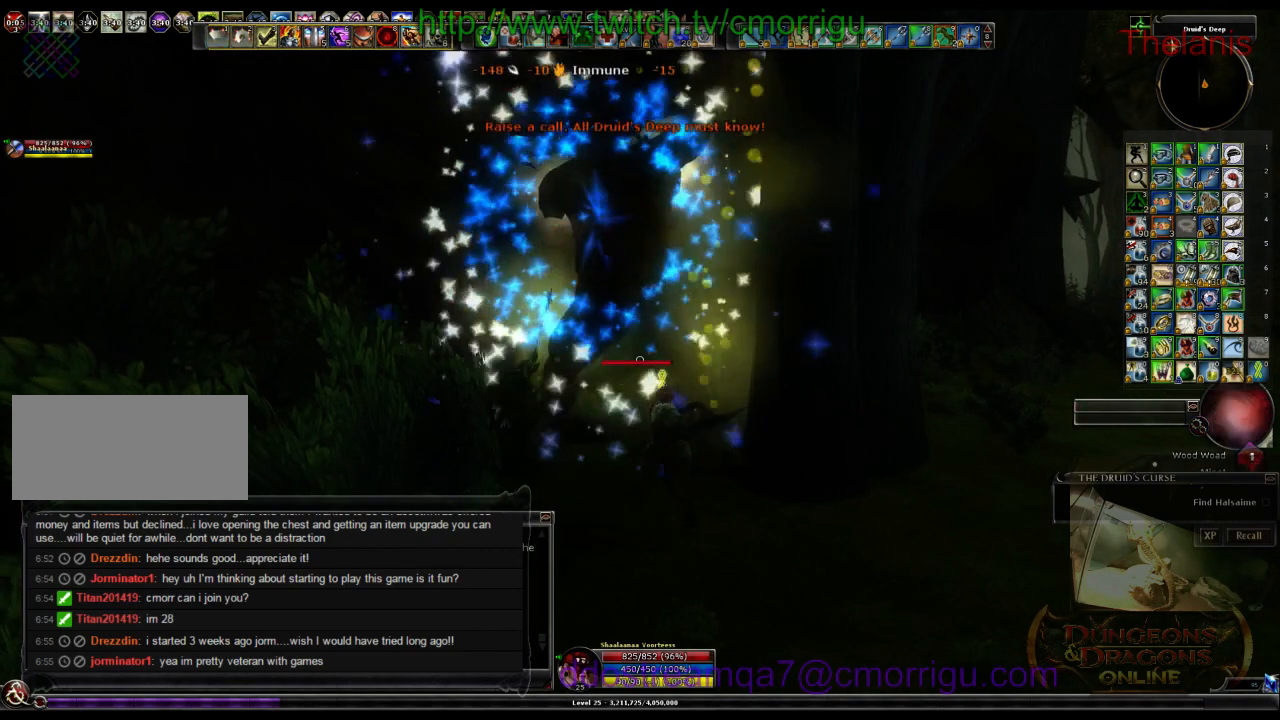
{"keys": [], "events": []}
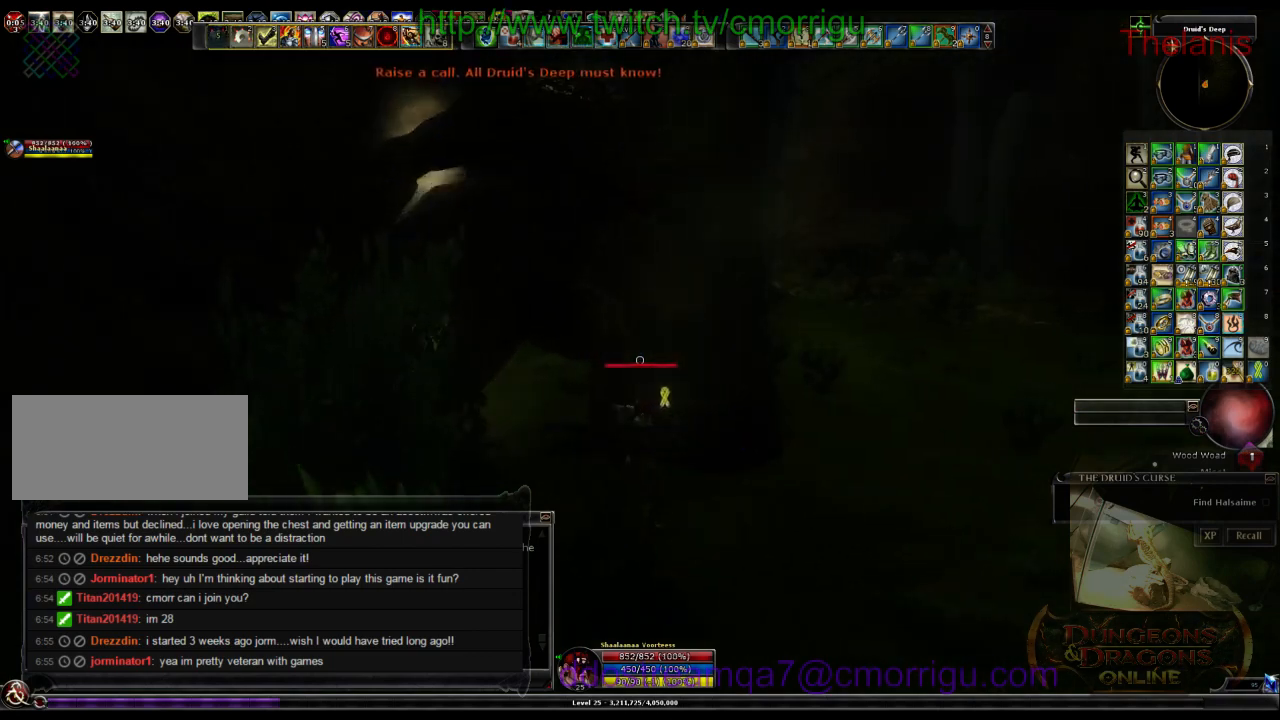
{"keys": [], "events": []}
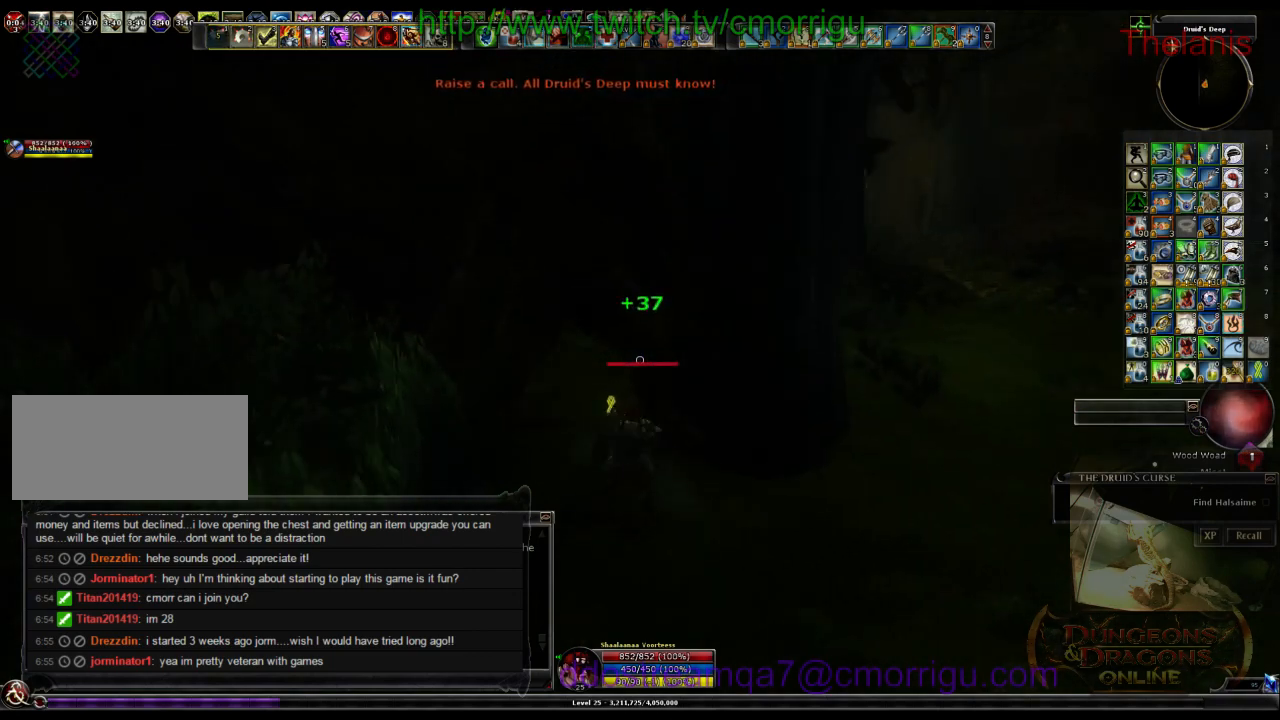
{"keys": ["d", "w"], "events": [[200, "w", "down"], [400, "d", "down"]]}
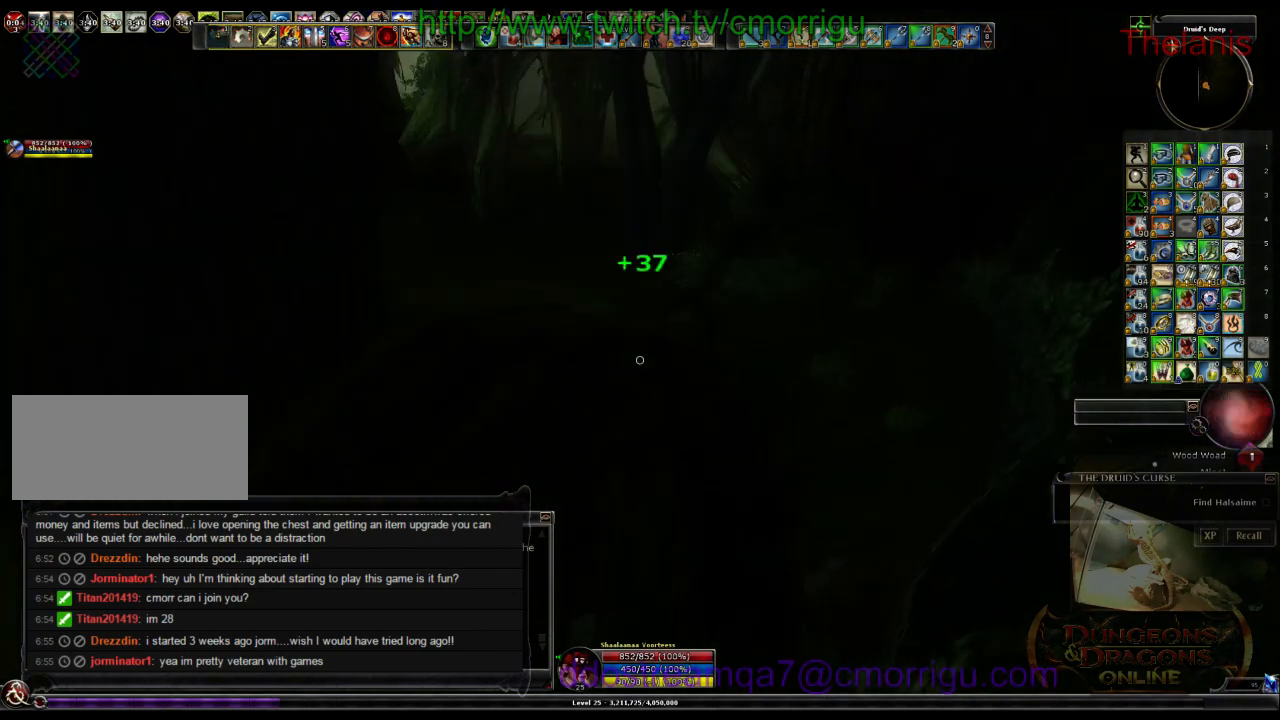
{"keys": ["w"], "events": [[100, "d", "up"]]}
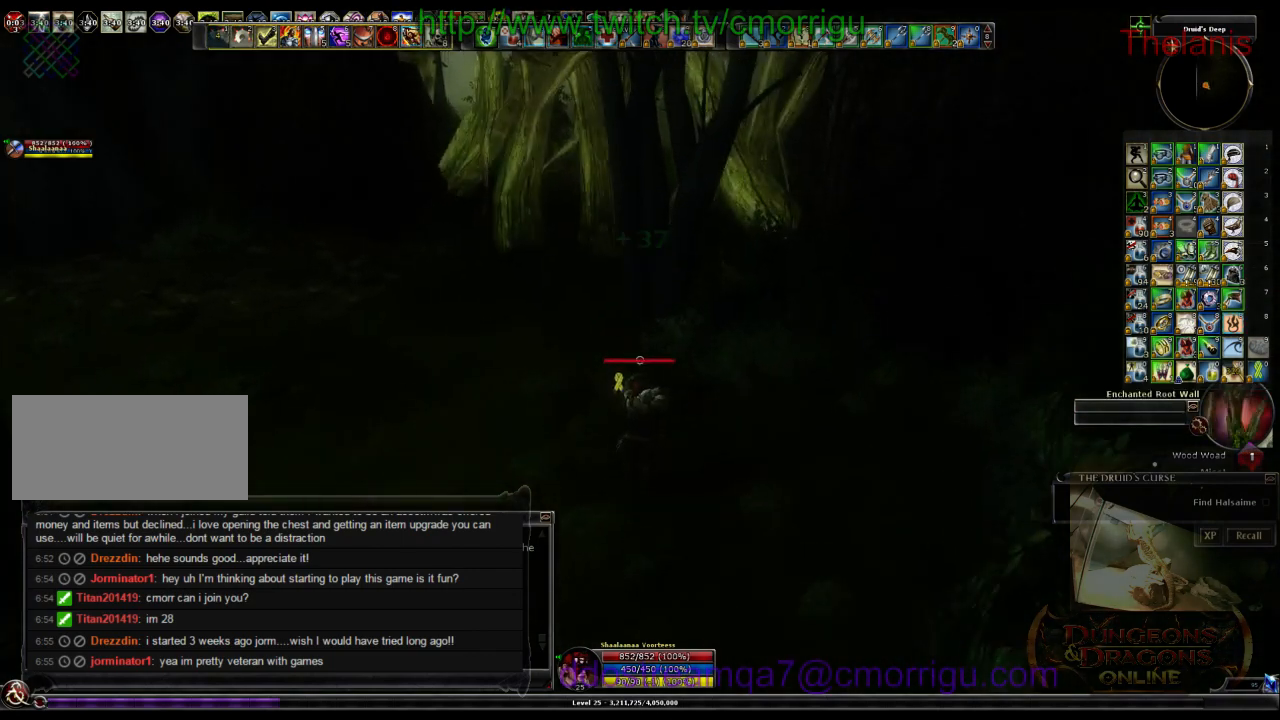
{"keys": ["a", "w"], "events": [[233, "a", "down"]]}
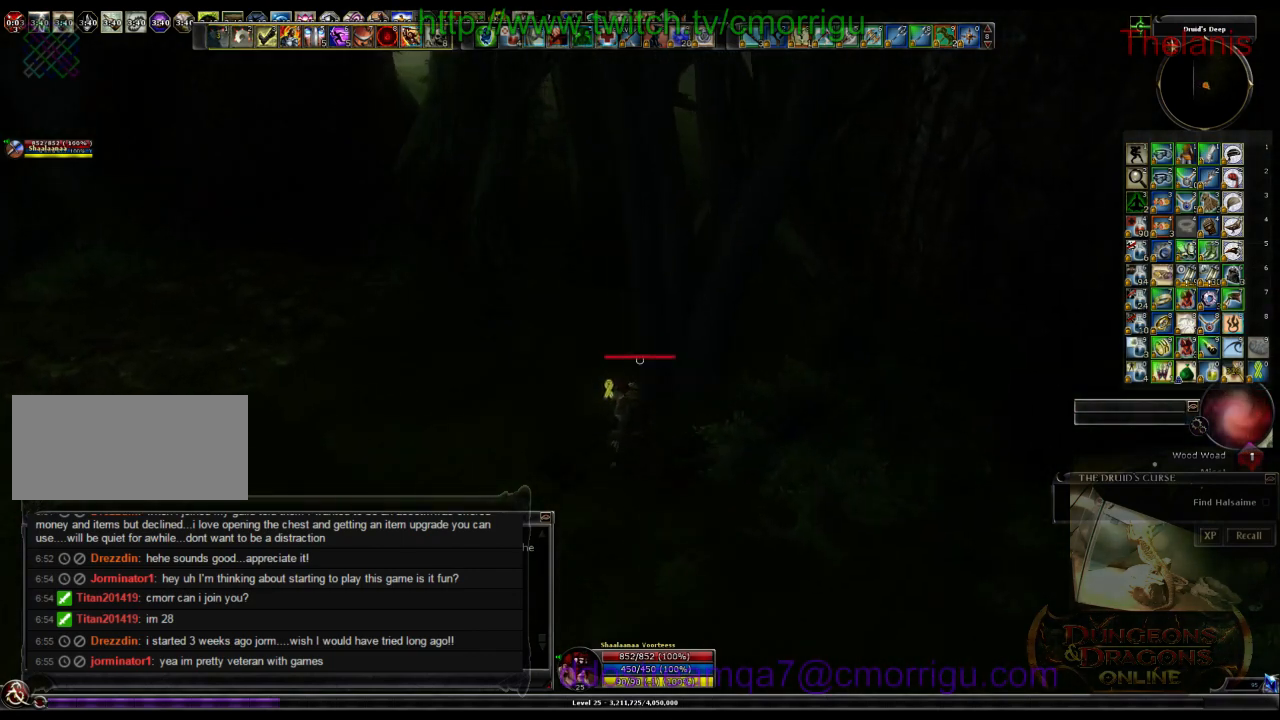
{"keys": ["w"], "events": [[333, "a", "up"]]}
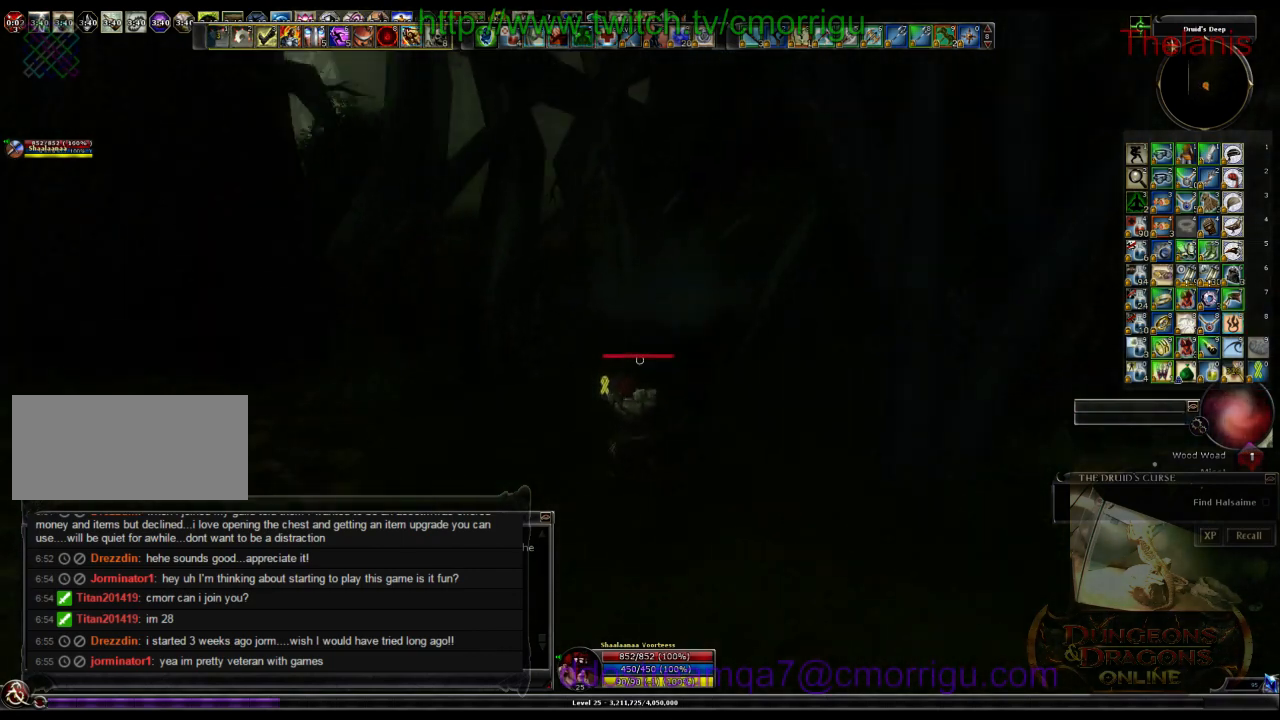
{"keys": [], "events": [[333, "w", "up"]]}
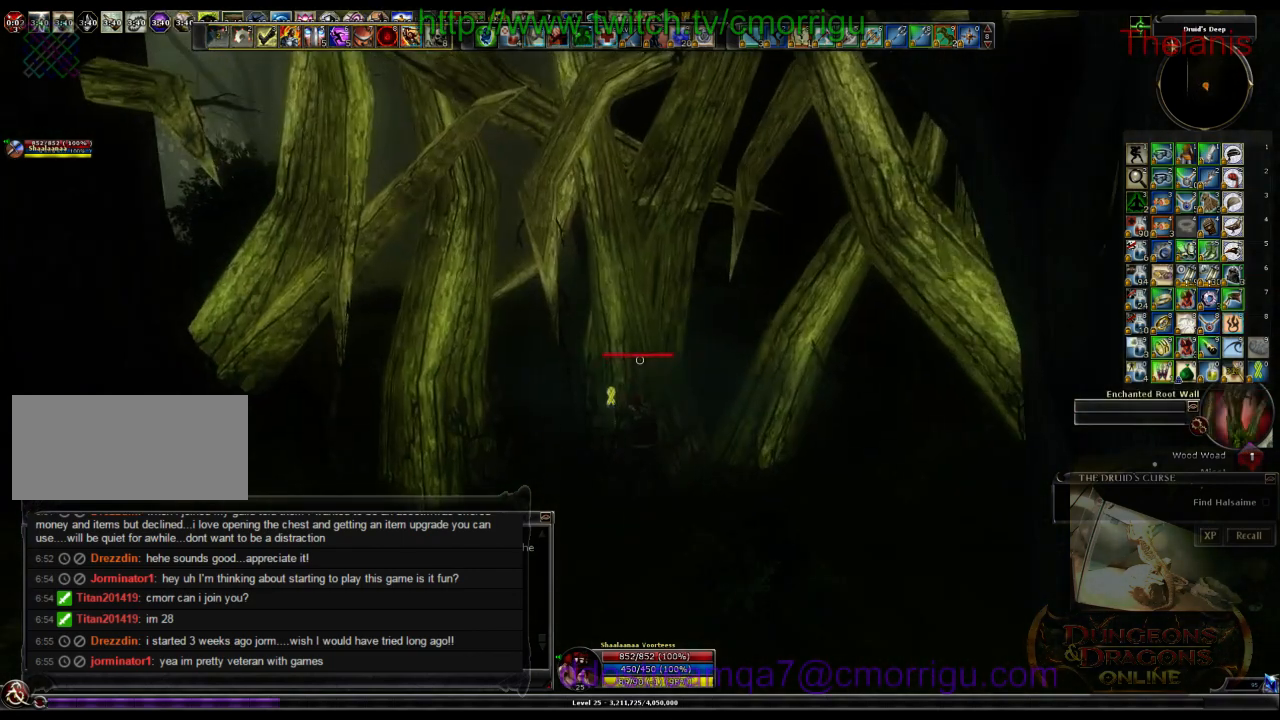
{"keys": ["w"], "events": [[366, "w", "down"]]}
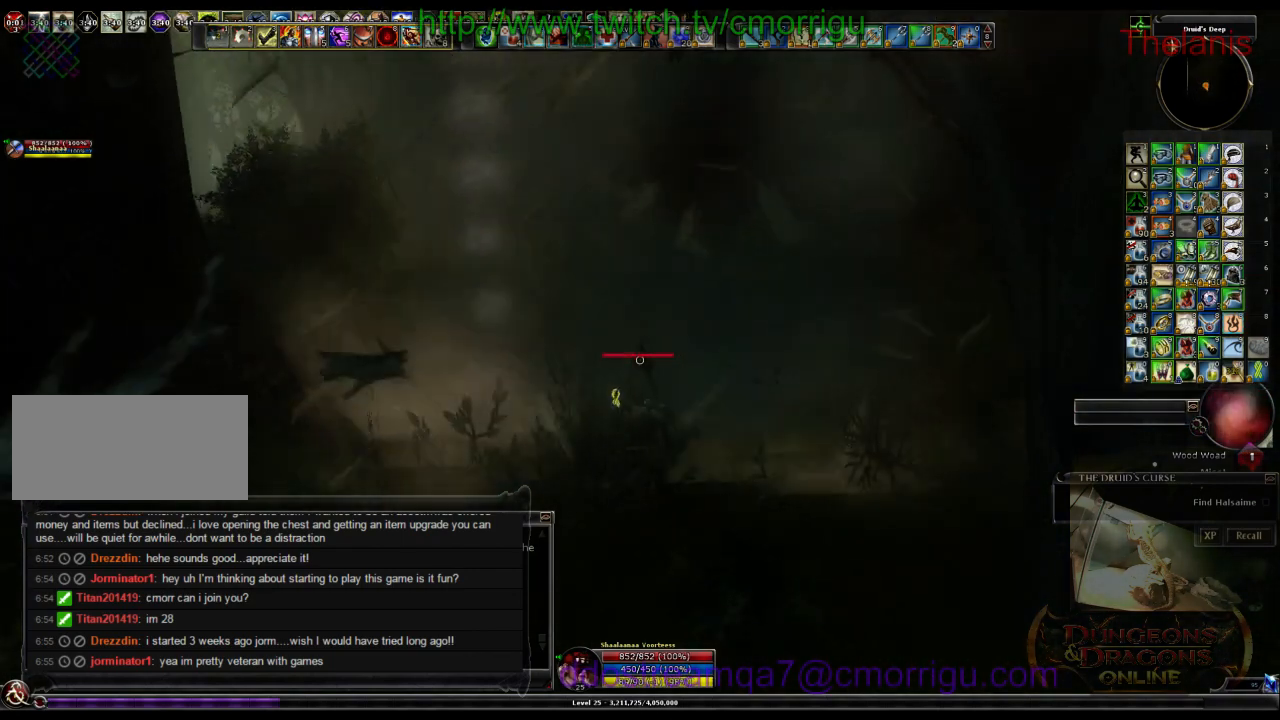
{"keys": ["w"], "events": []}
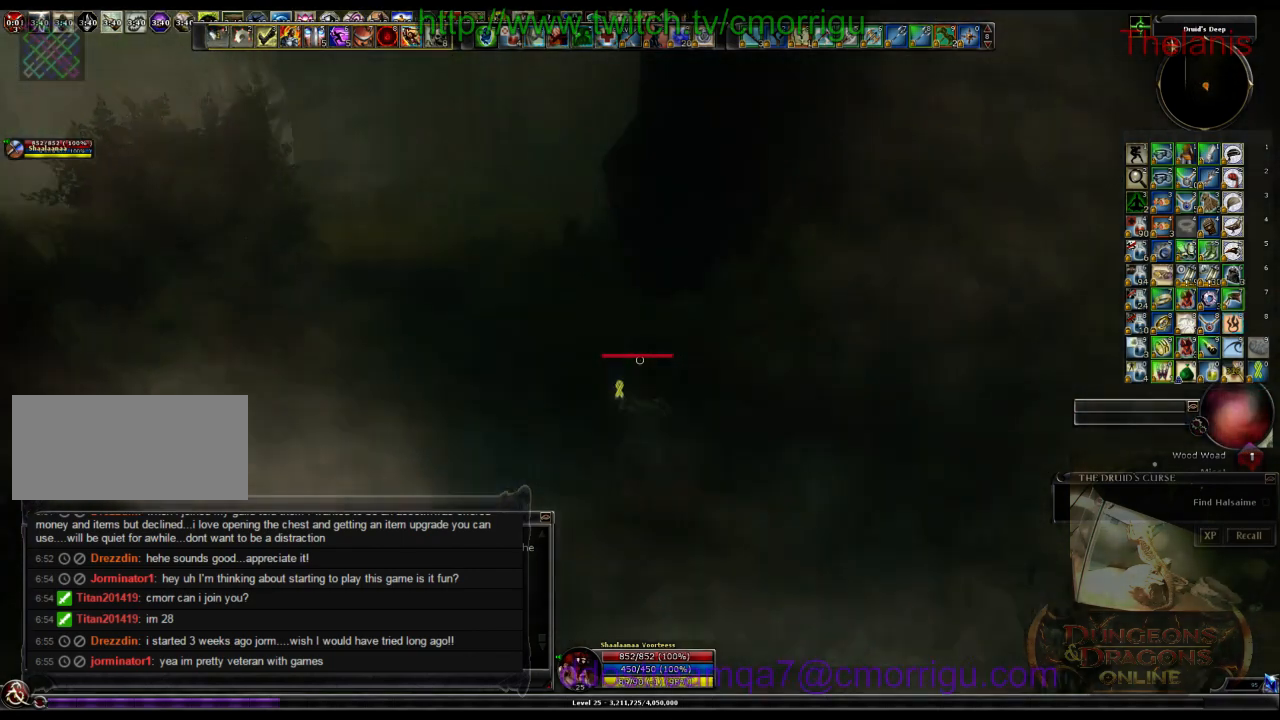
{"keys": ["w"], "events": []}
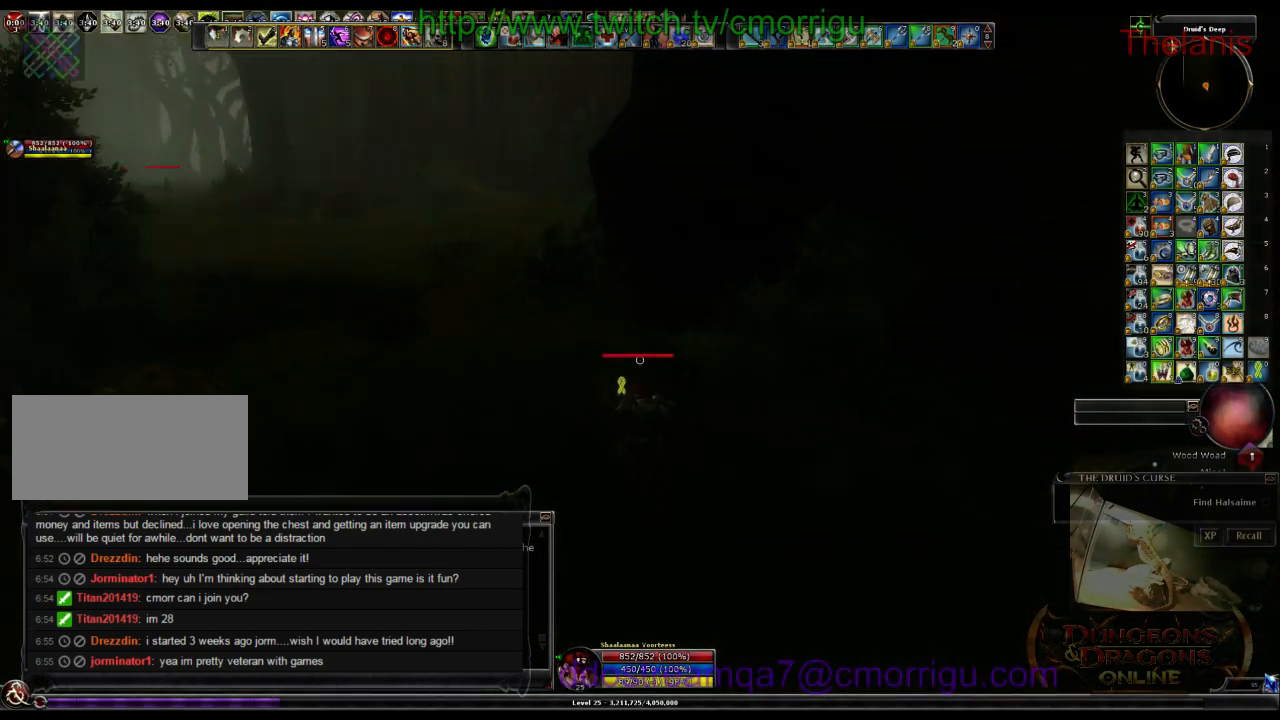
{"keys": ["w"], "events": []}
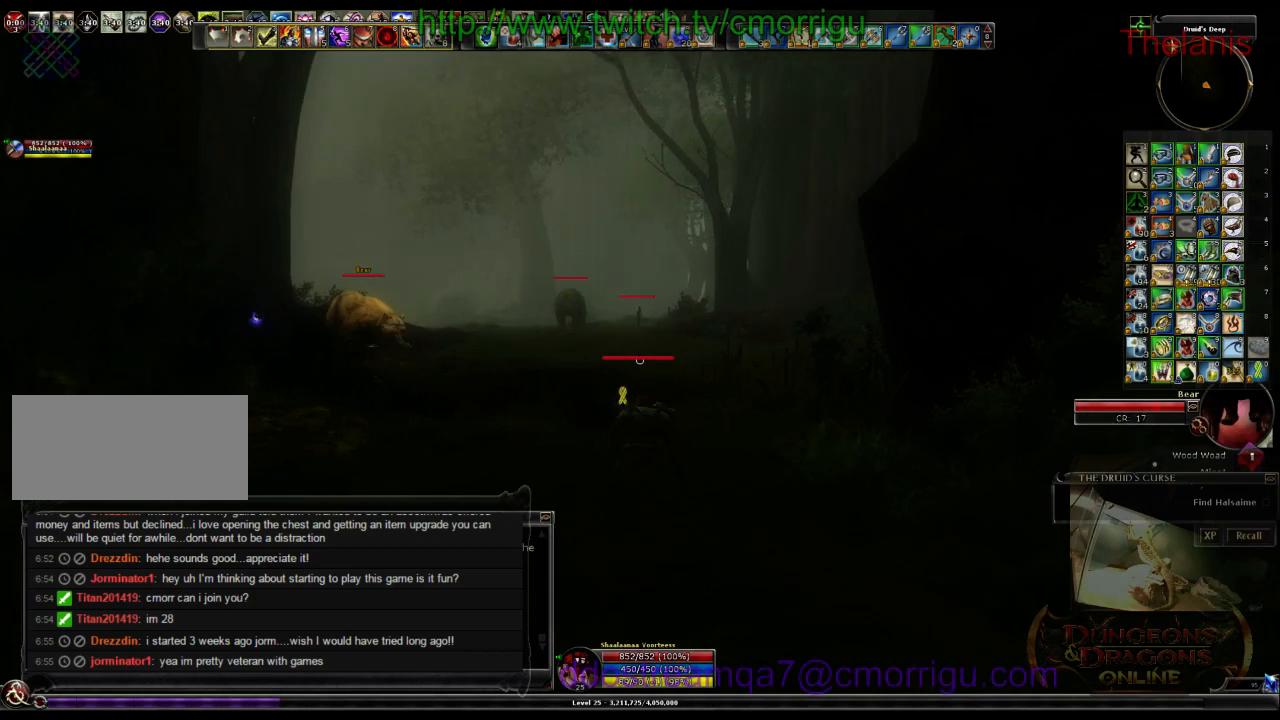
{"keys": ["w"], "events": []}
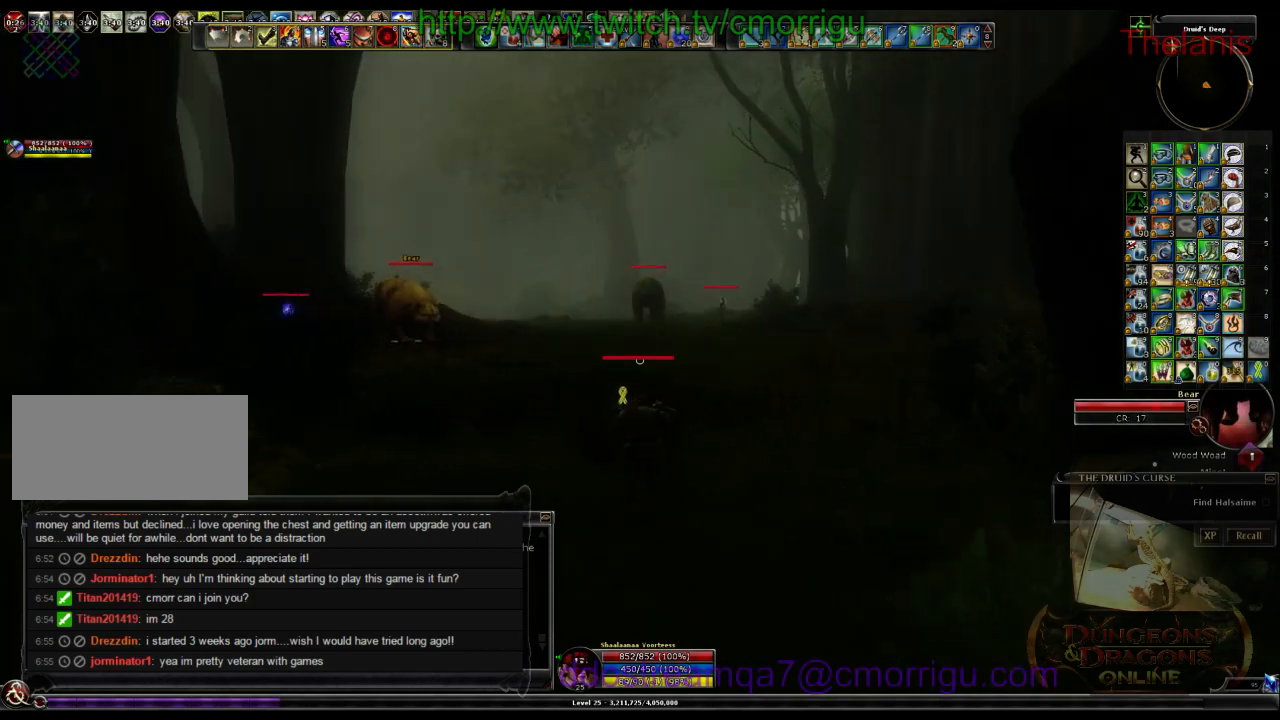
{"keys": ["w"], "events": []}
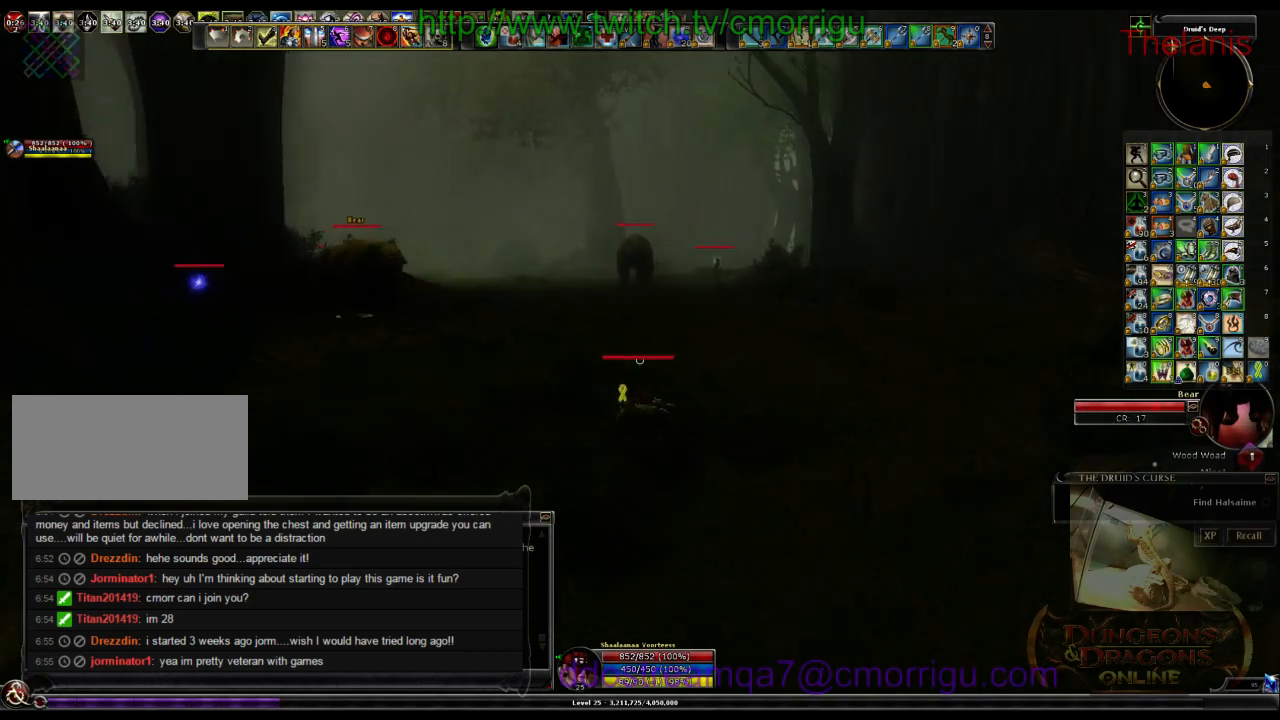
{"keys": ["w"], "events": []}
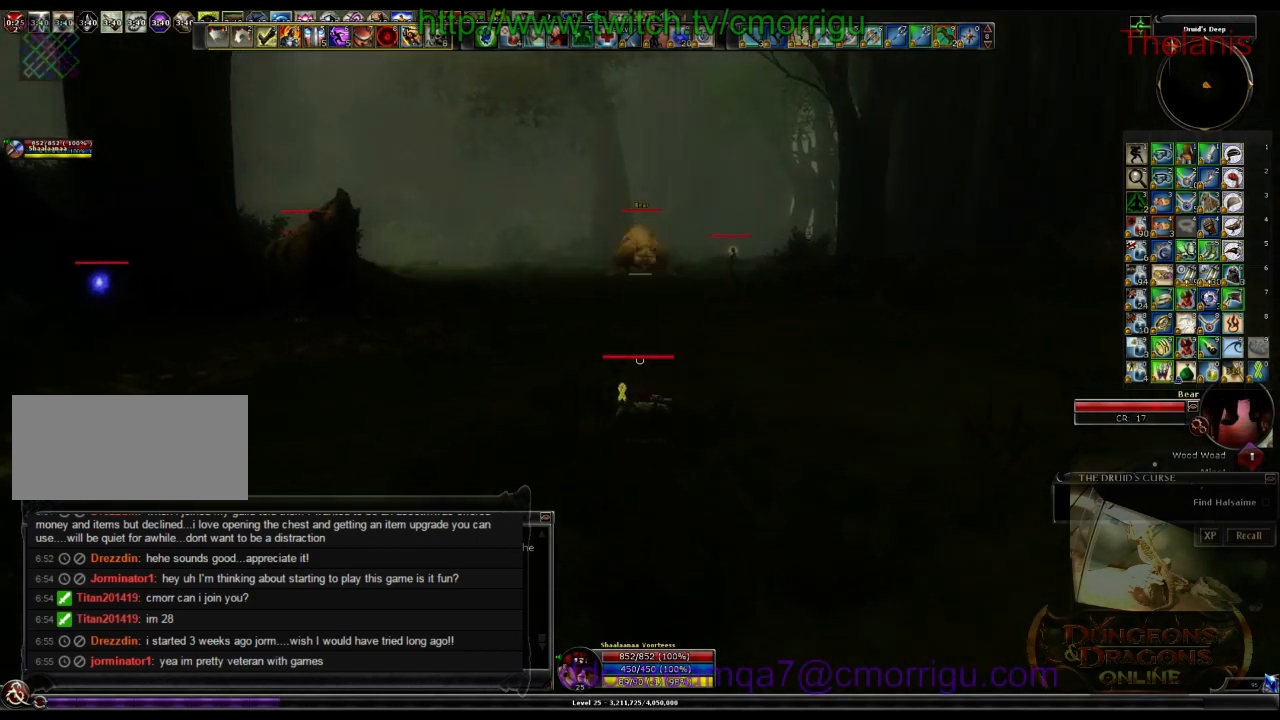
{"keys": ["w"], "events": [[233, "space", "down"], [433, "space", "up"]]}
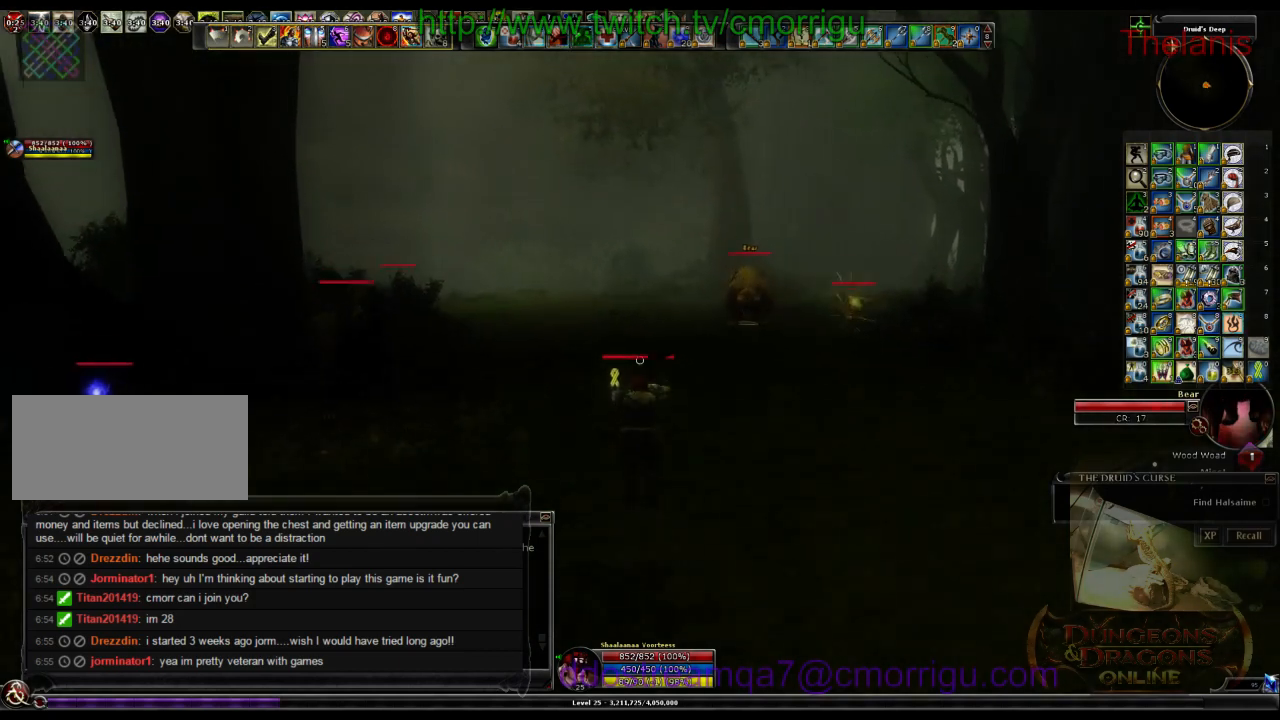
{"keys": ["w"], "events": []}
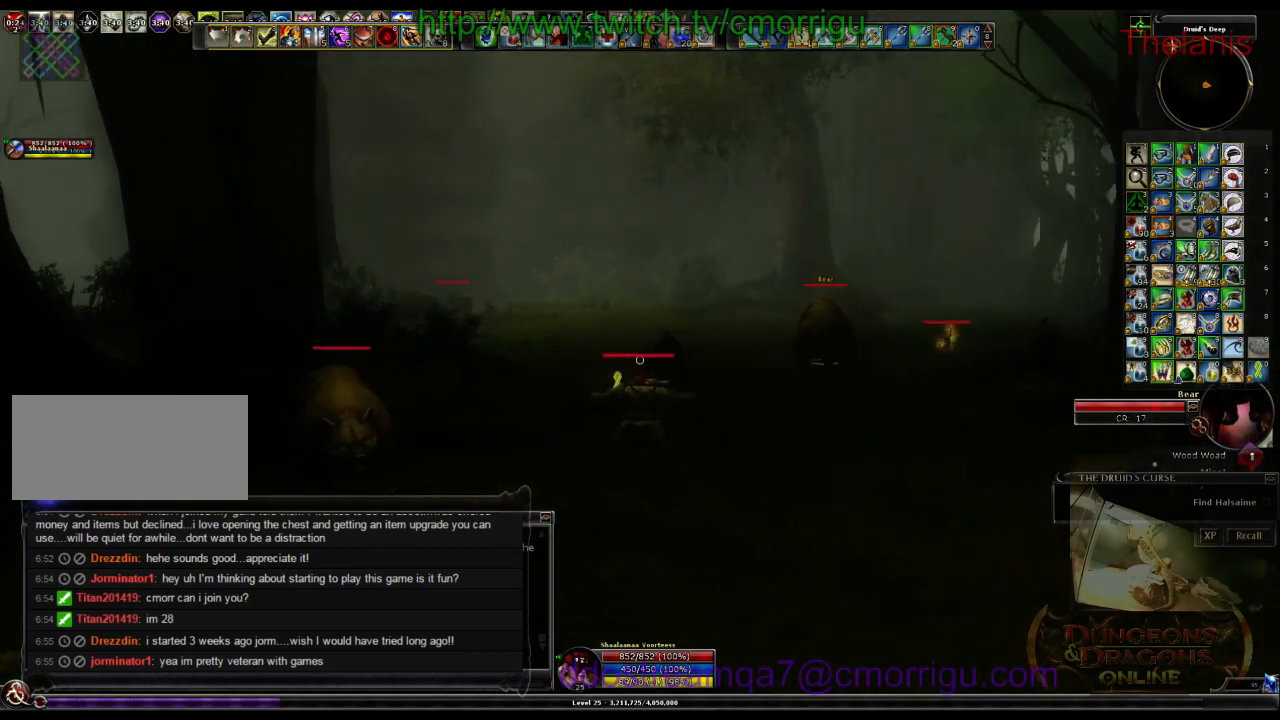
{"keys": ["w"], "events": []}
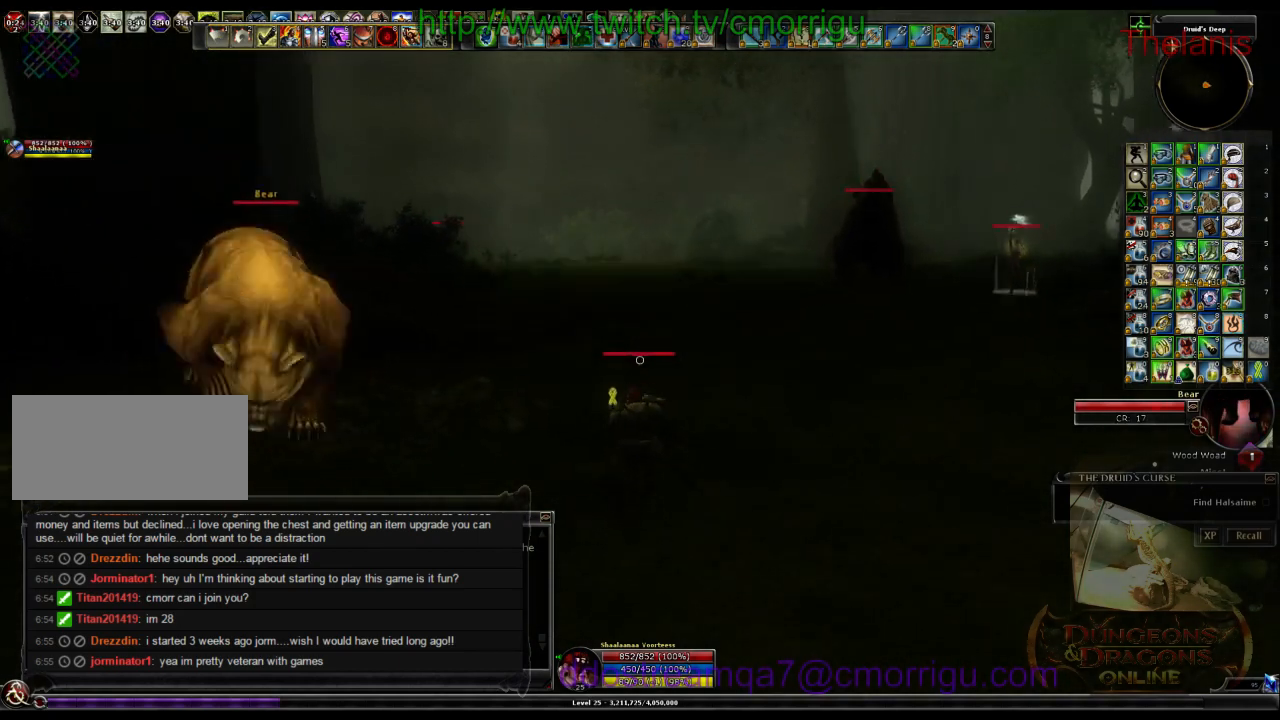
{"keys": ["w"], "events": []}
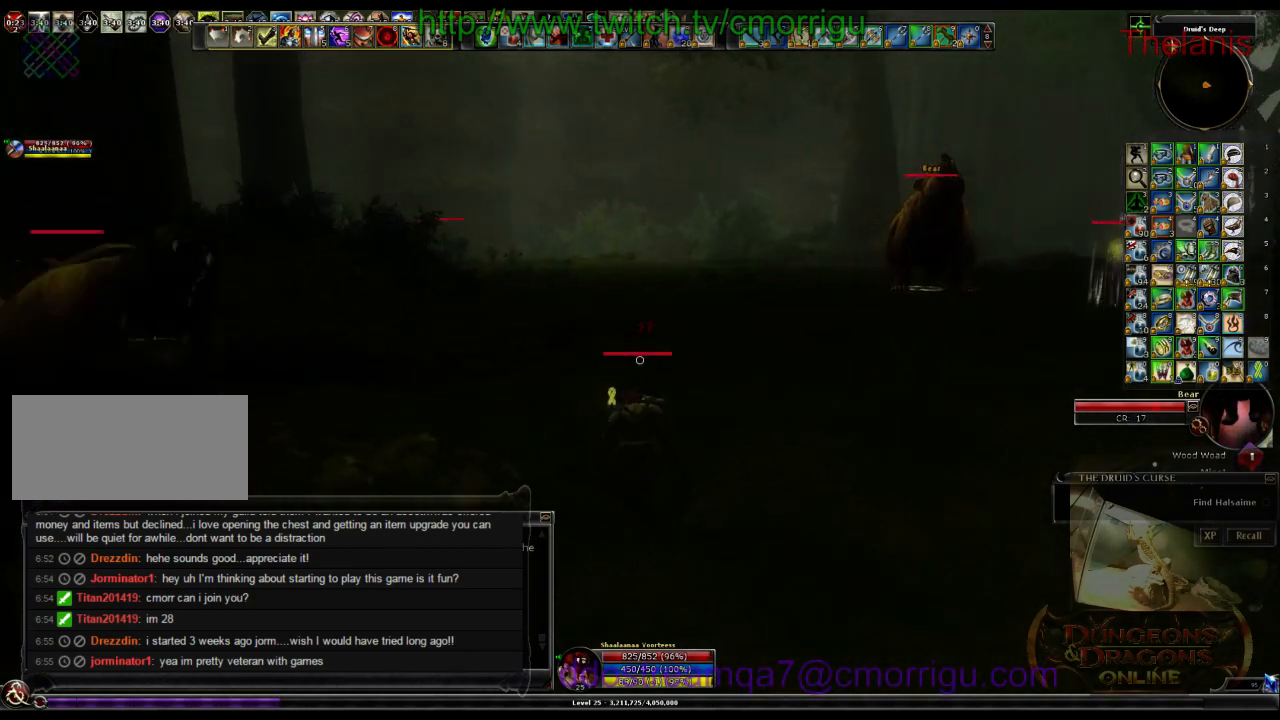
{"keys": ["space", "w"], "events": [[333, "space", "down"]]}
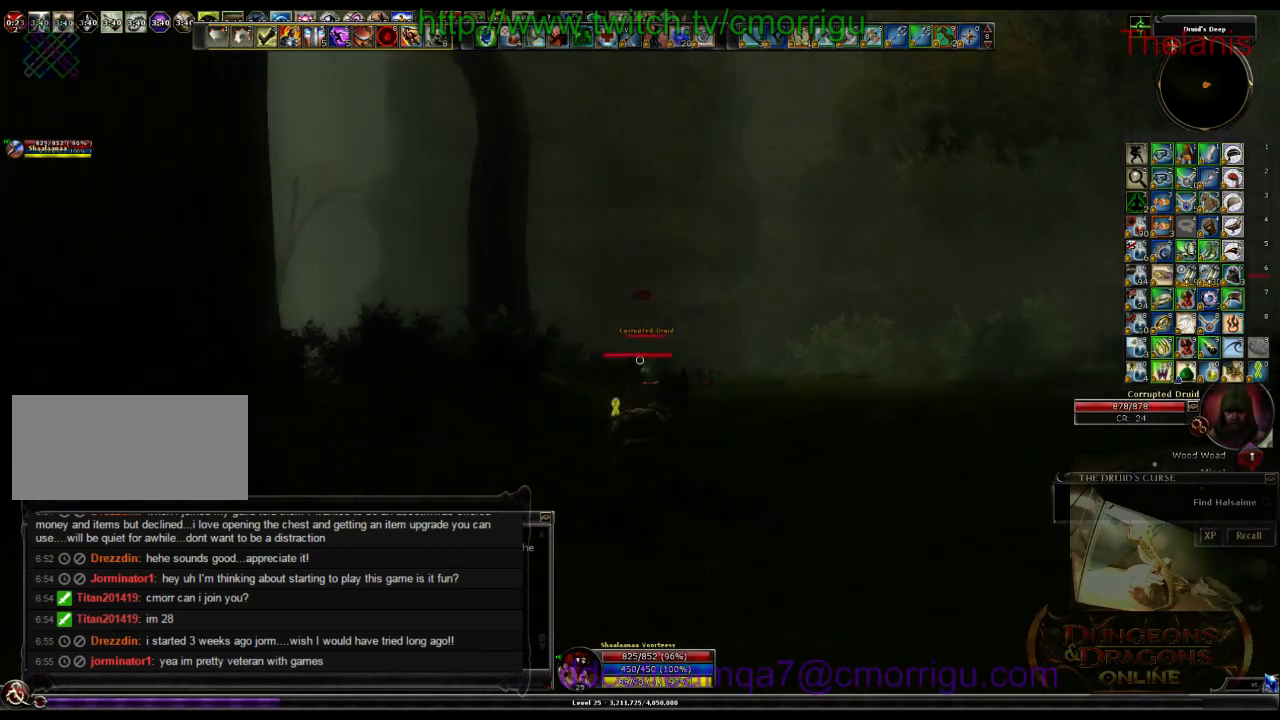
{"keys": ["w"], "events": [[66, "space", "up"]]}
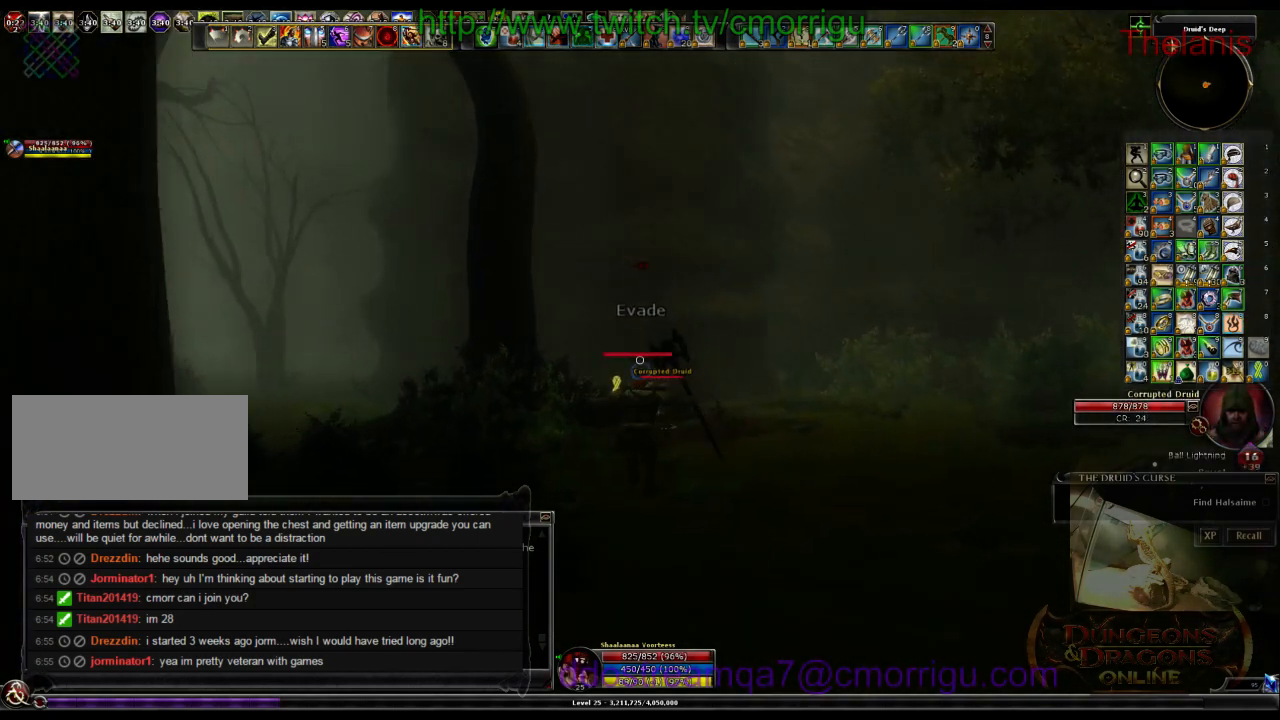
{"keys": ["w"], "events": []}
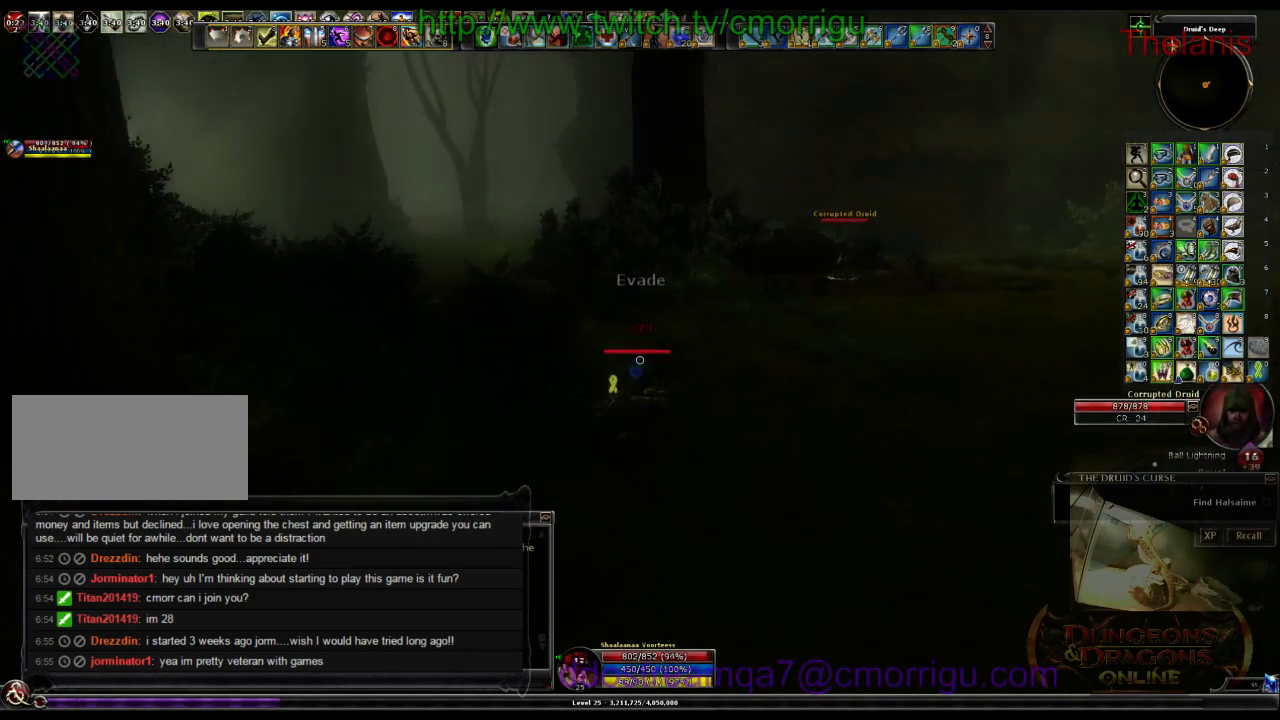
{"keys": ["w"], "events": [[233, "space", "down"], [433, "space", "up"]]}
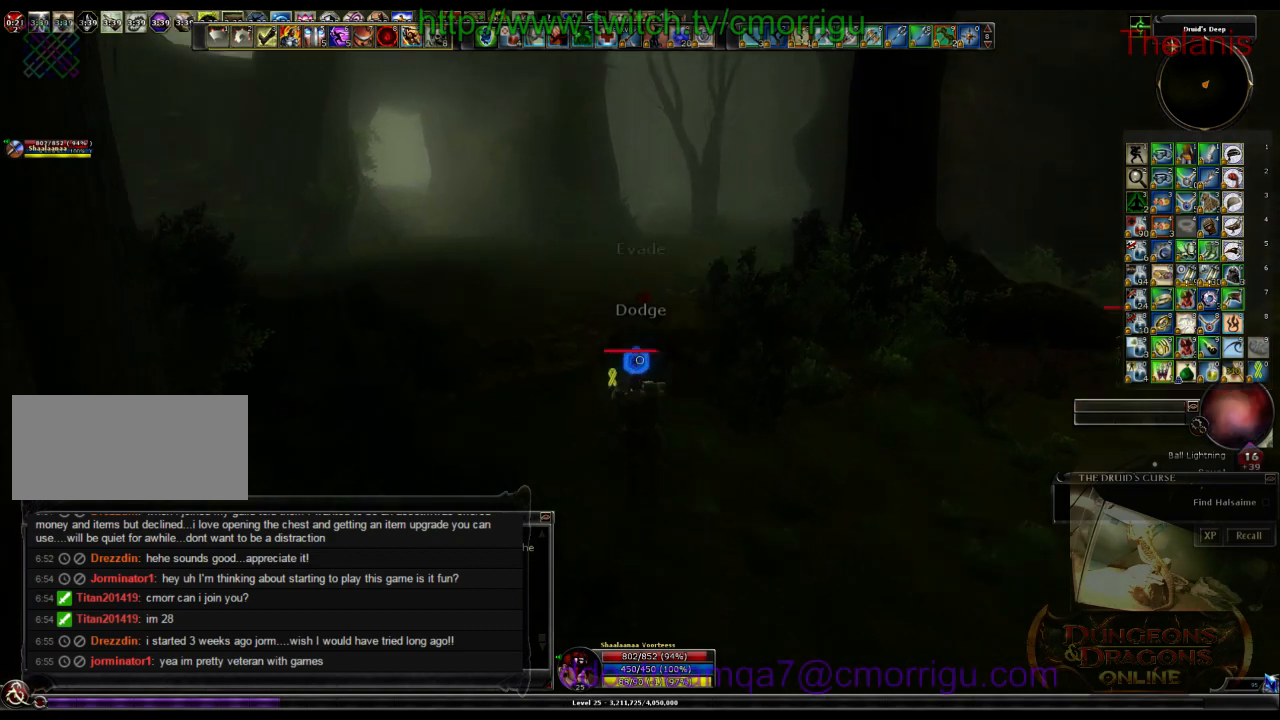
{"keys": ["w"], "events": []}
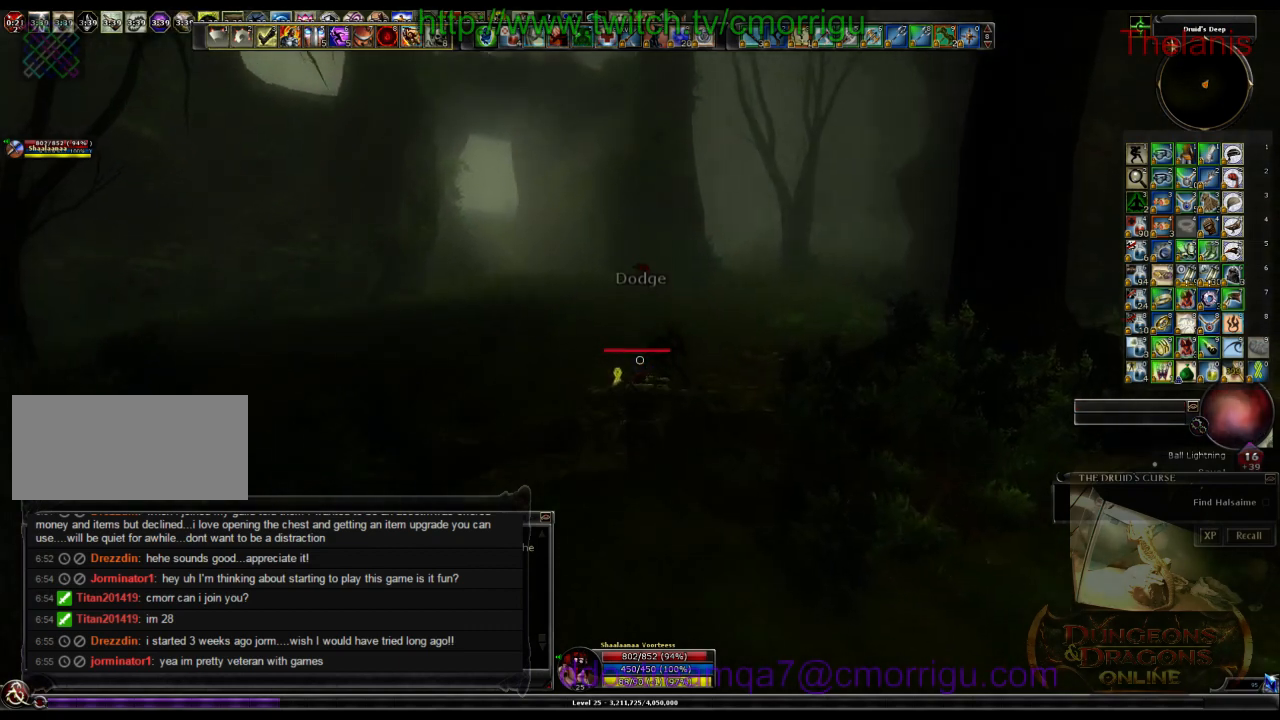
{"keys": ["w"], "events": []}